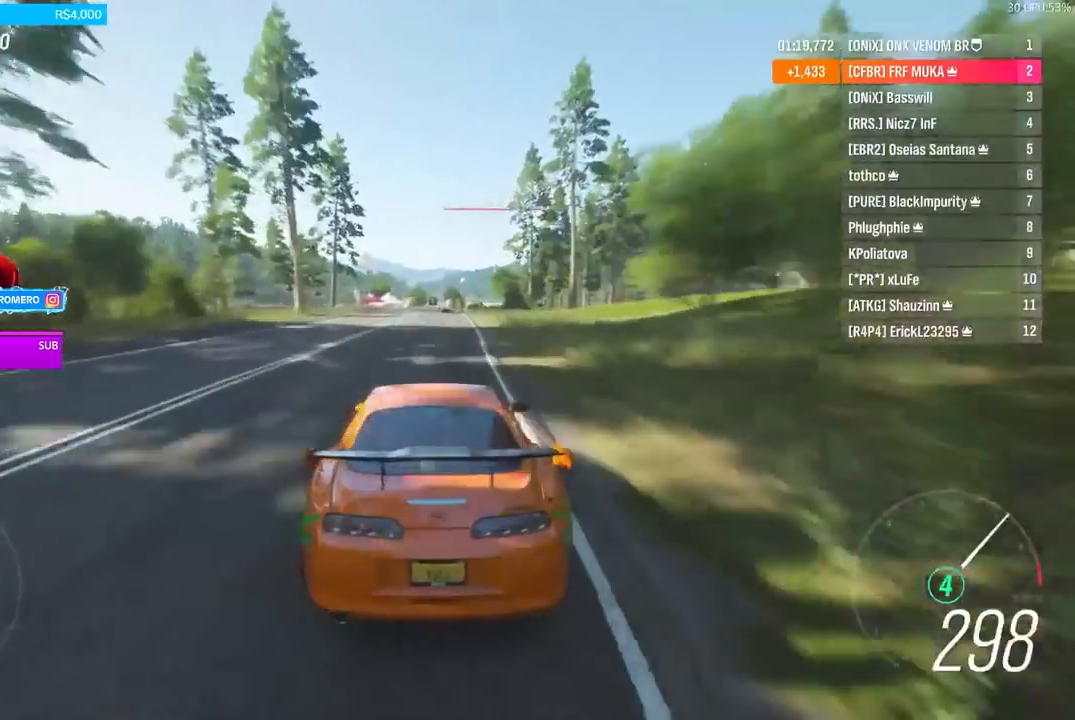
Gameplay with a controller (Xbox layout); each line is a JSON object with the inputs held at the frame after it. "events" lists button and stick changes between this image and that frame as [ms after this image, input, new state], when the widget could be followed in between.
{"buttons": ["R2"], "left_stick": "right", "right_stick": "center", "events": []}
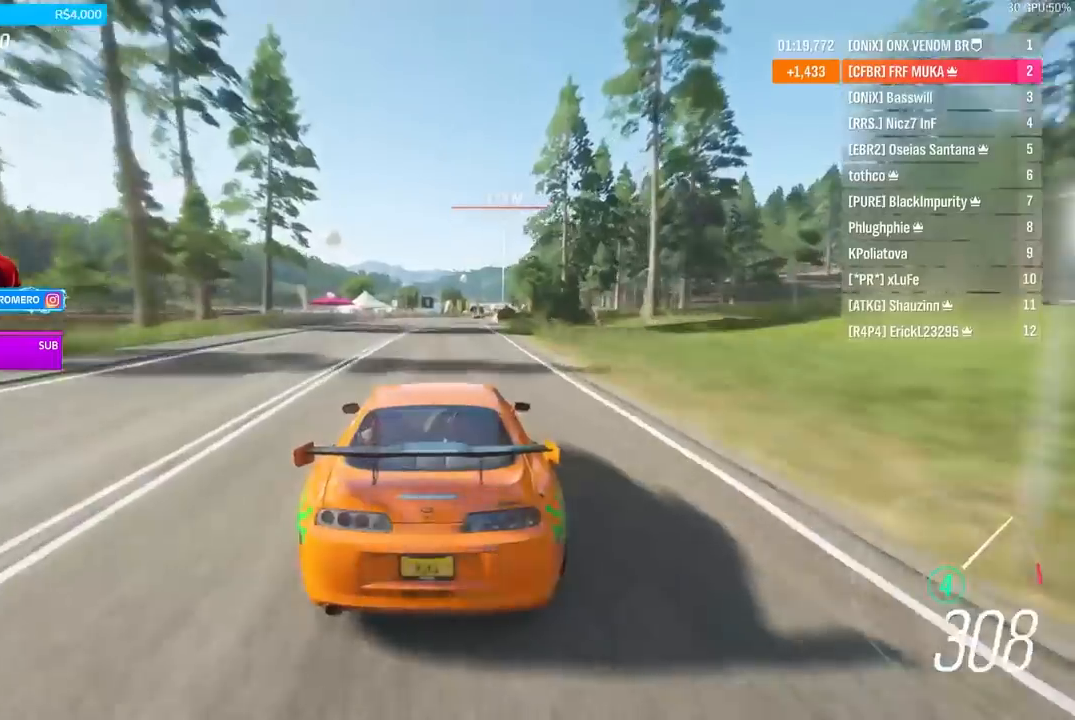
{"buttons": ["R2"], "left_stick": "right", "right_stick": "center", "events": []}
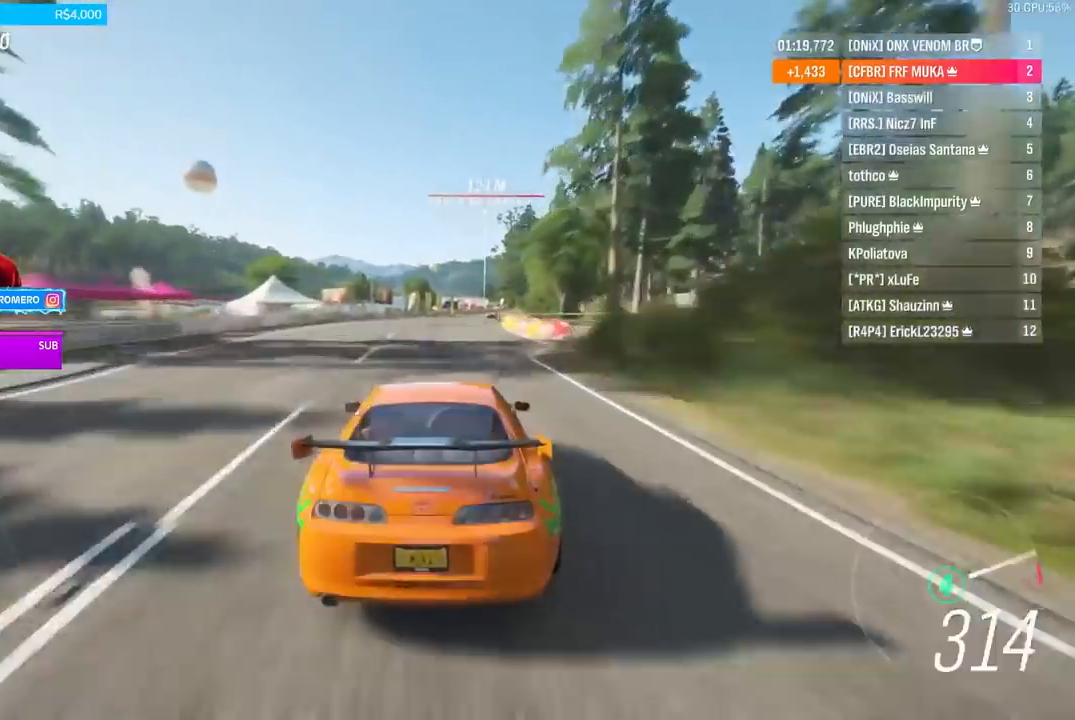
{"buttons": ["R2"], "left_stick": "right", "right_stick": "center", "events": []}
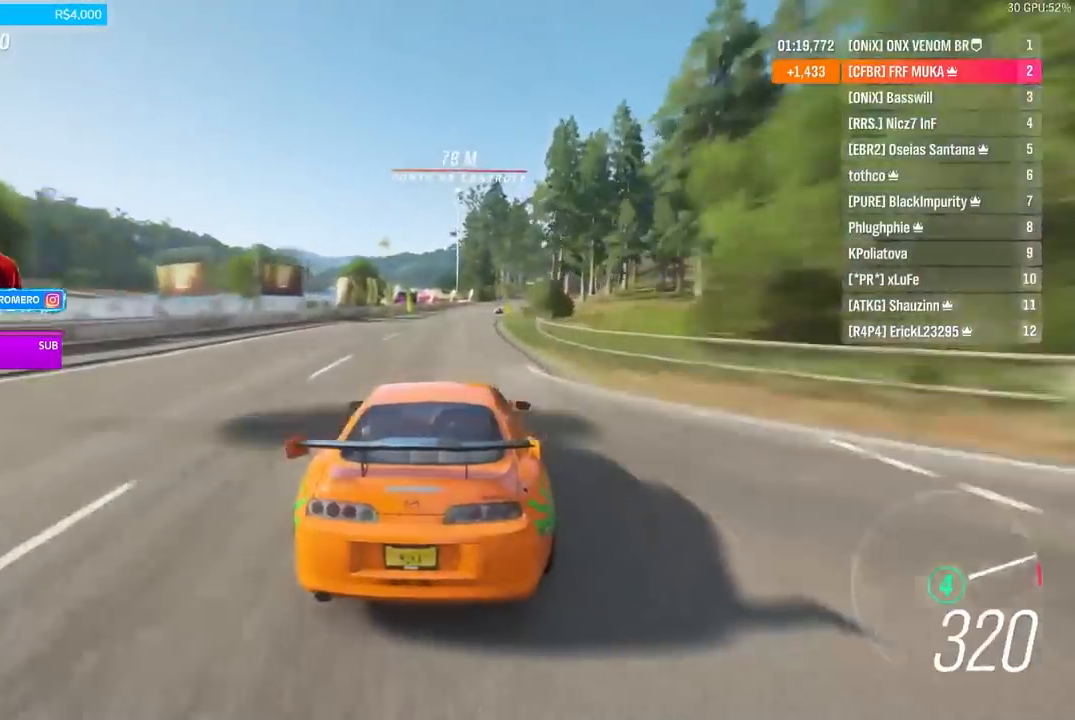
{"buttons": ["R2"], "left_stick": "right", "right_stick": "center", "events": [[267, "left_stick", "center"], [383, "left_stick", "right"]]}
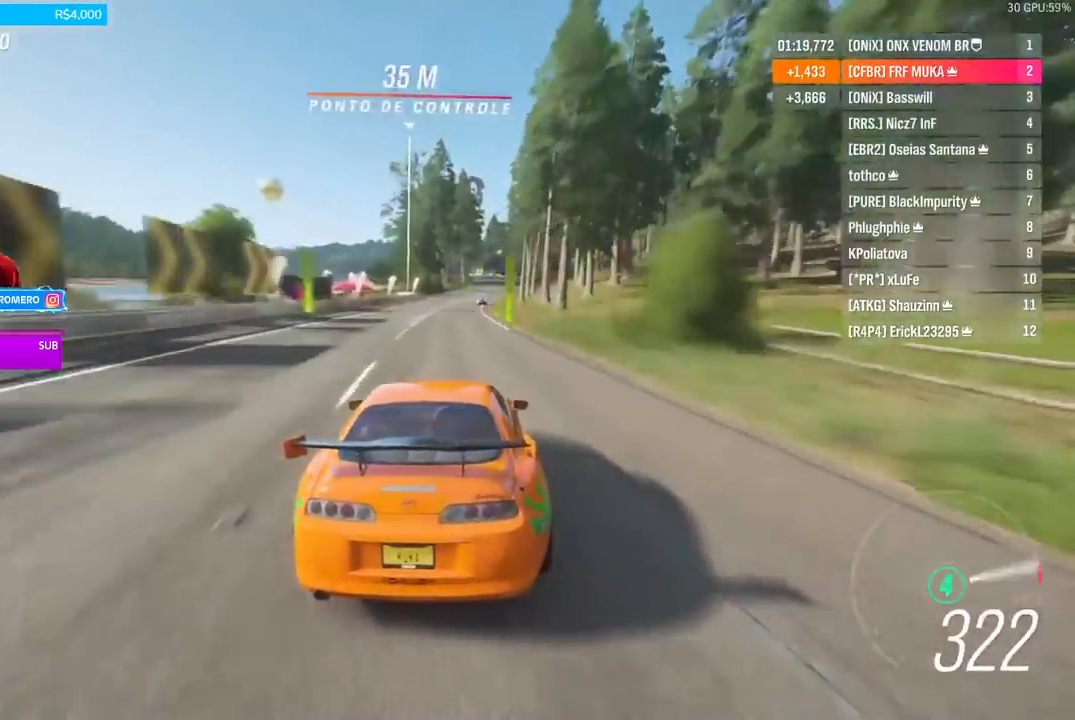
{"buttons": ["R2"], "left_stick": "right", "right_stick": "center", "events": [[200, "left_stick", "center"], [434, "left_stick", "right"]]}
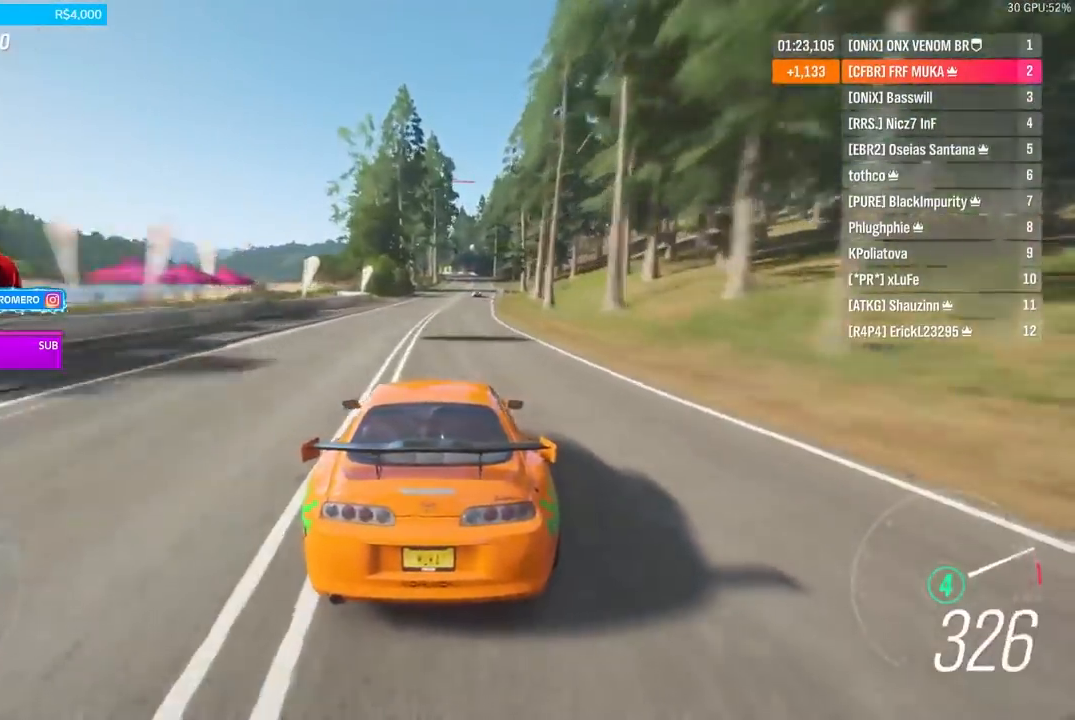
{"buttons": ["R2"], "left_stick": "right", "right_stick": "center", "events": [[183, "left_stick", "center"], [400, "left_stick", "right"]]}
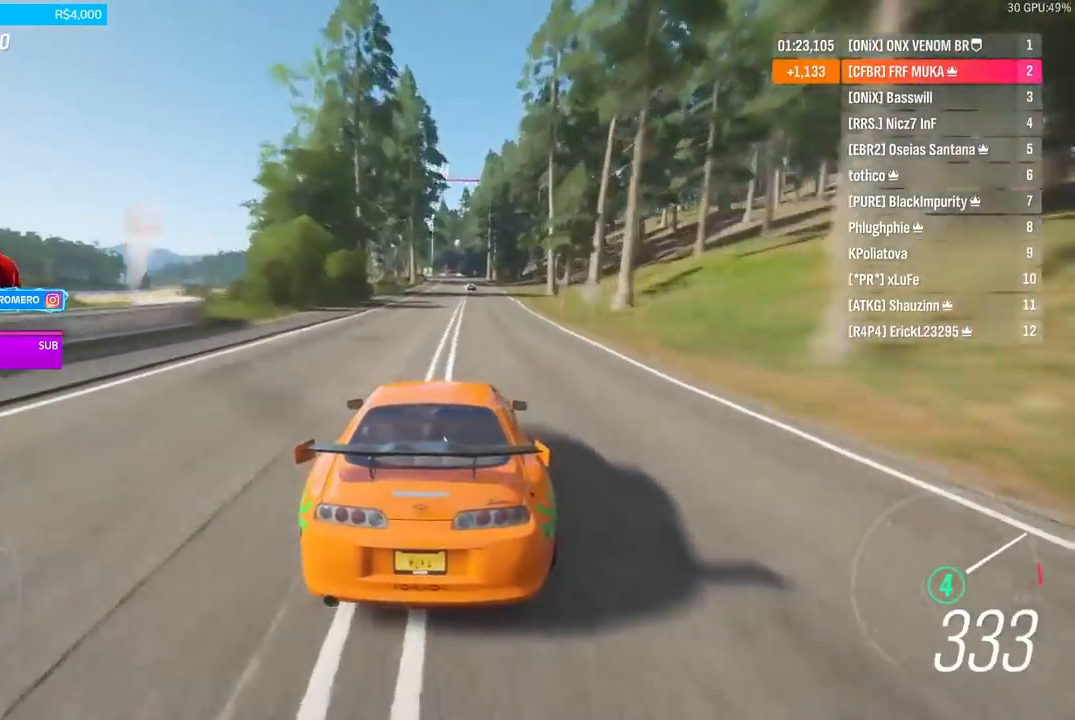
{"buttons": ["R2"], "left_stick": "right", "right_stick": "center", "events": [[34, "left_stick", "center"], [200, "left_stick", "right"]]}
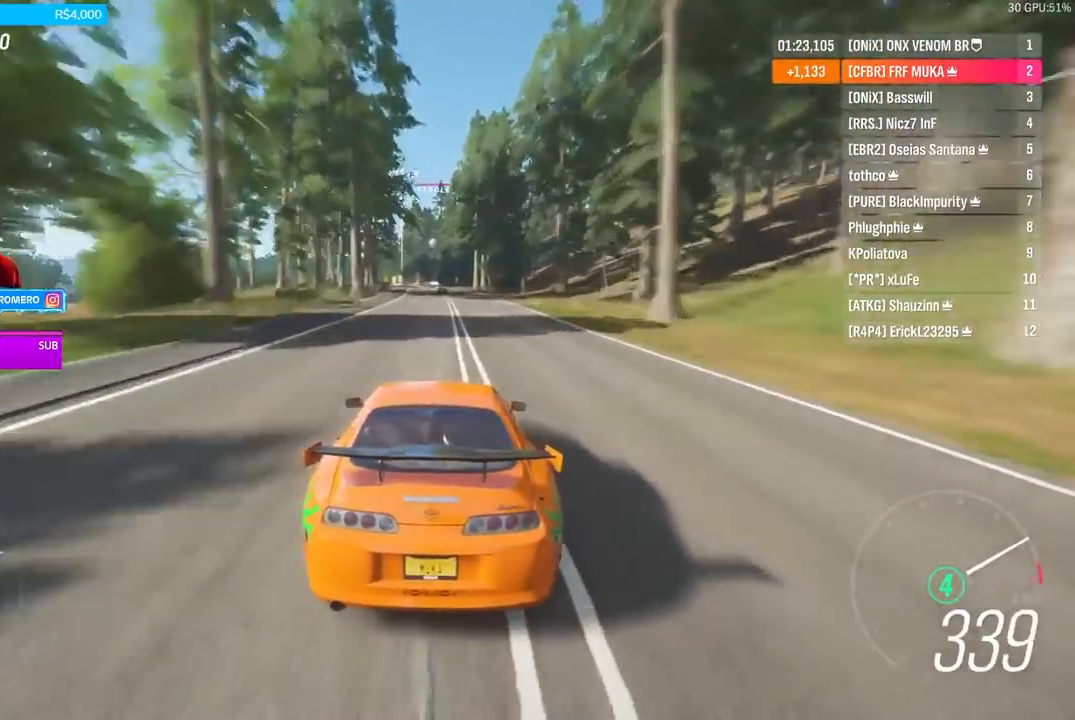
{"buttons": ["R2"], "left_stick": "down-left", "right_stick": "center", "events": [[66, "left_stick", "down-left"], [233, "left_stick", "left"], [433, "left_stick", "down-left"]]}
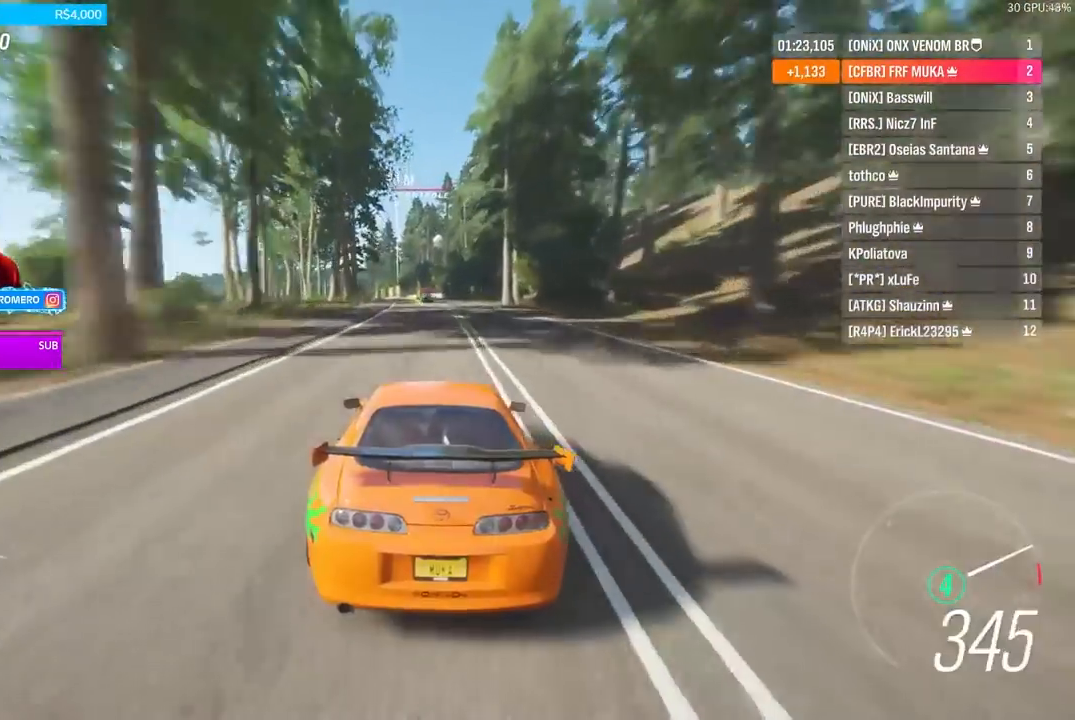
{"buttons": [], "left_stick": "center", "right_stick": "center", "events": [[200, "R2", "up"], [200, "left_stick", "left"], [467, "left_stick", "center"]]}
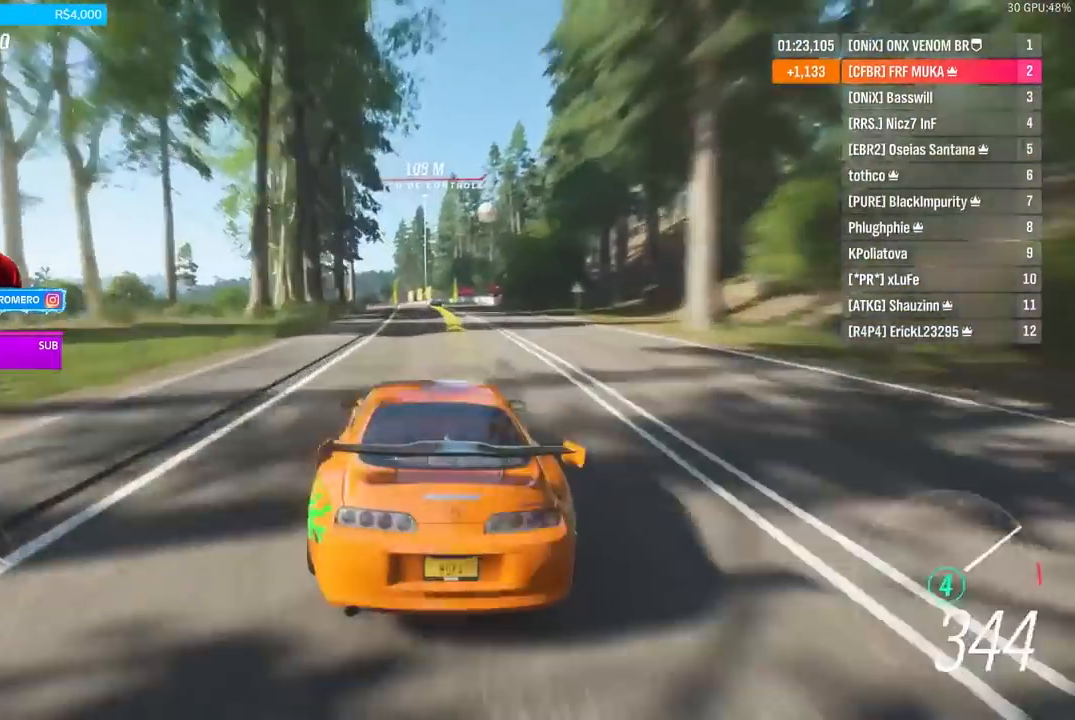
{"buttons": [], "left_stick": "down-left", "right_stick": "center", "events": [[100, "left_stick", "down-left"], [300, "L2", "down"], [367, "L2", "up"]]}
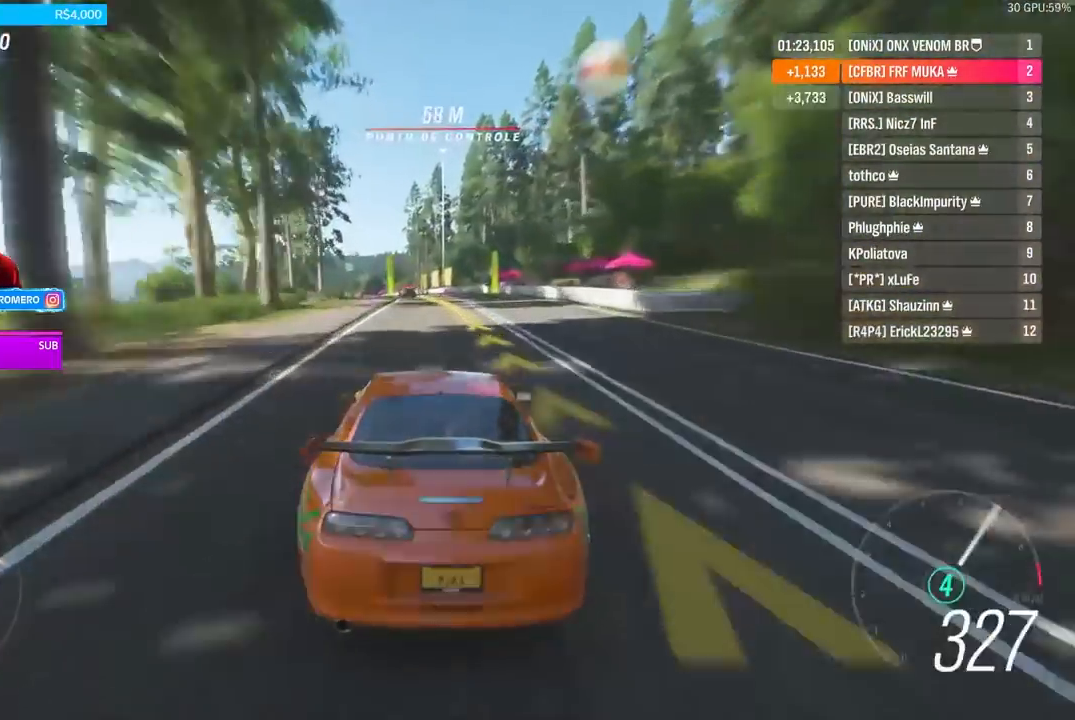
{"buttons": ["R2"], "left_stick": "down-left", "right_stick": "center", "events": [[401, "R2", "down"]]}
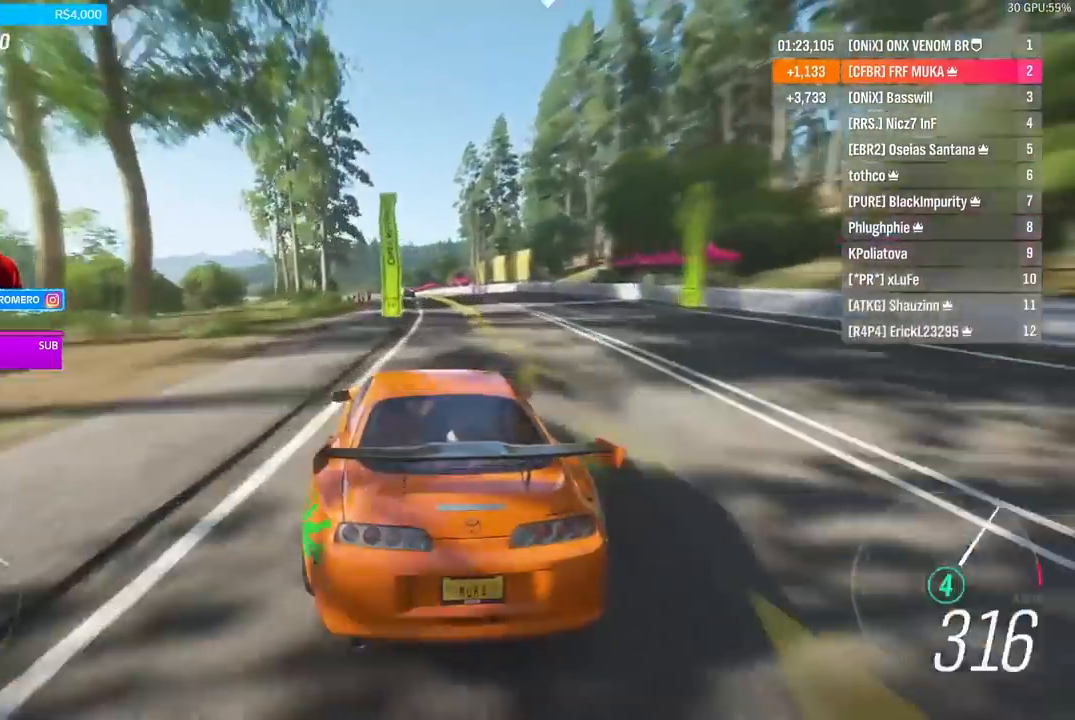
{"buttons": [], "left_stick": "down-left", "right_stick": "center", "events": [[184, "R2", "up"]]}
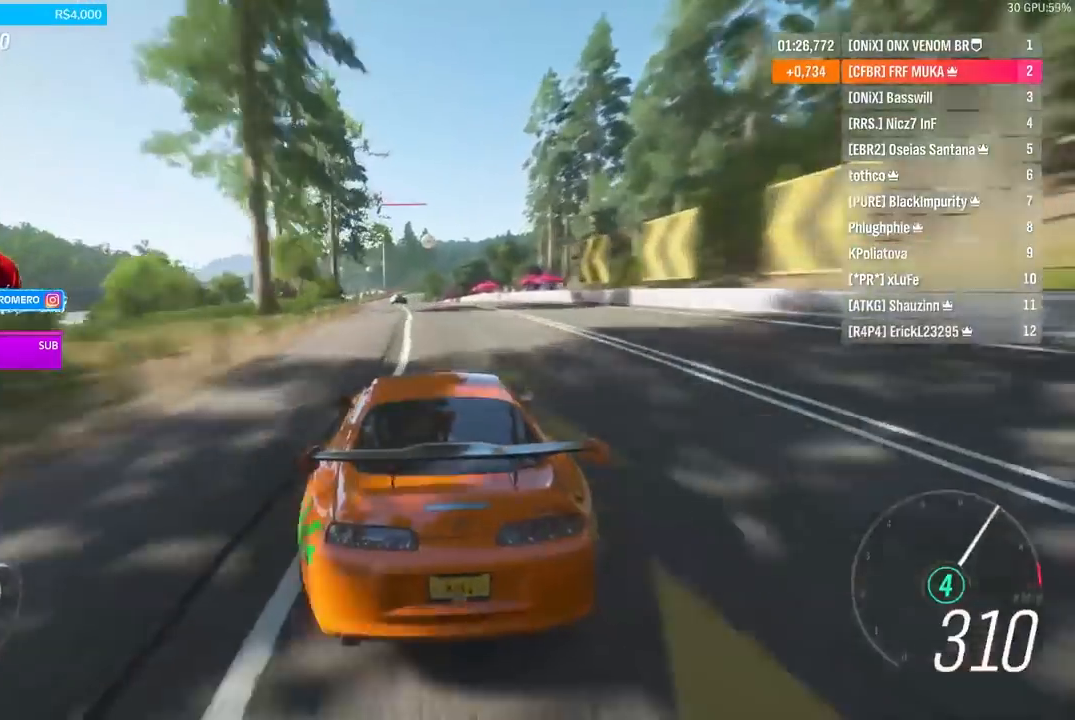
{"buttons": ["R2"], "left_stick": "center", "right_stick": "center", "events": [[16, "R2", "down"], [367, "left_stick", "center"]]}
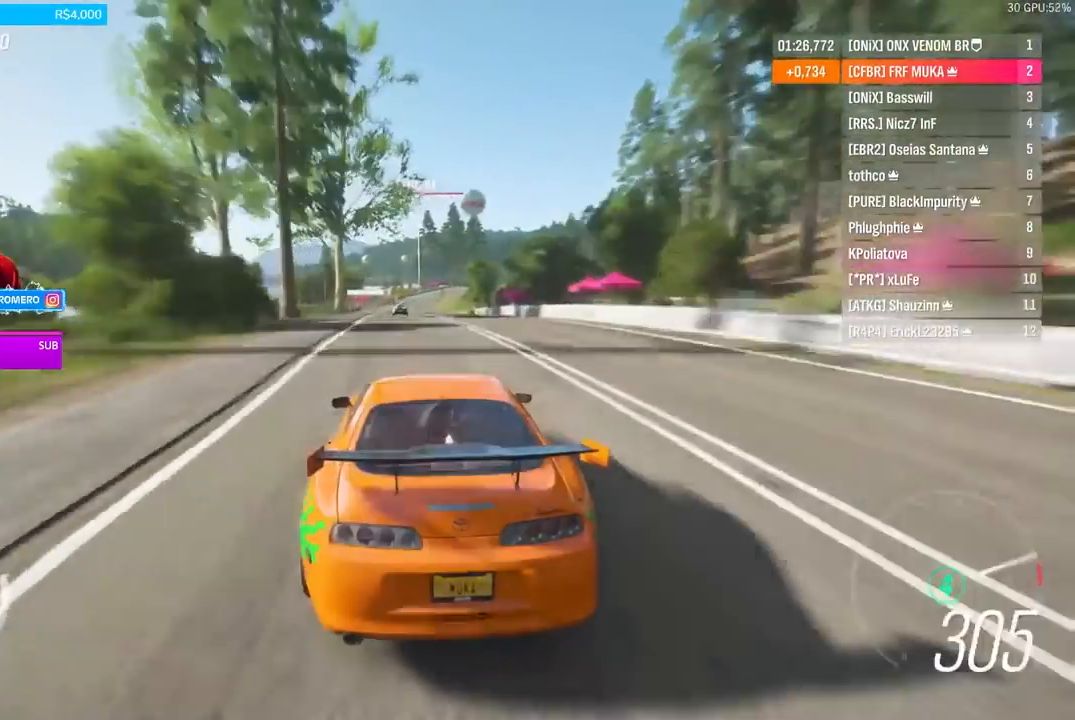
{"buttons": ["R2"], "left_stick": "center", "right_stick": "center", "events": [[133, "left_stick", "down-left"], [300, "left_stick", "center"]]}
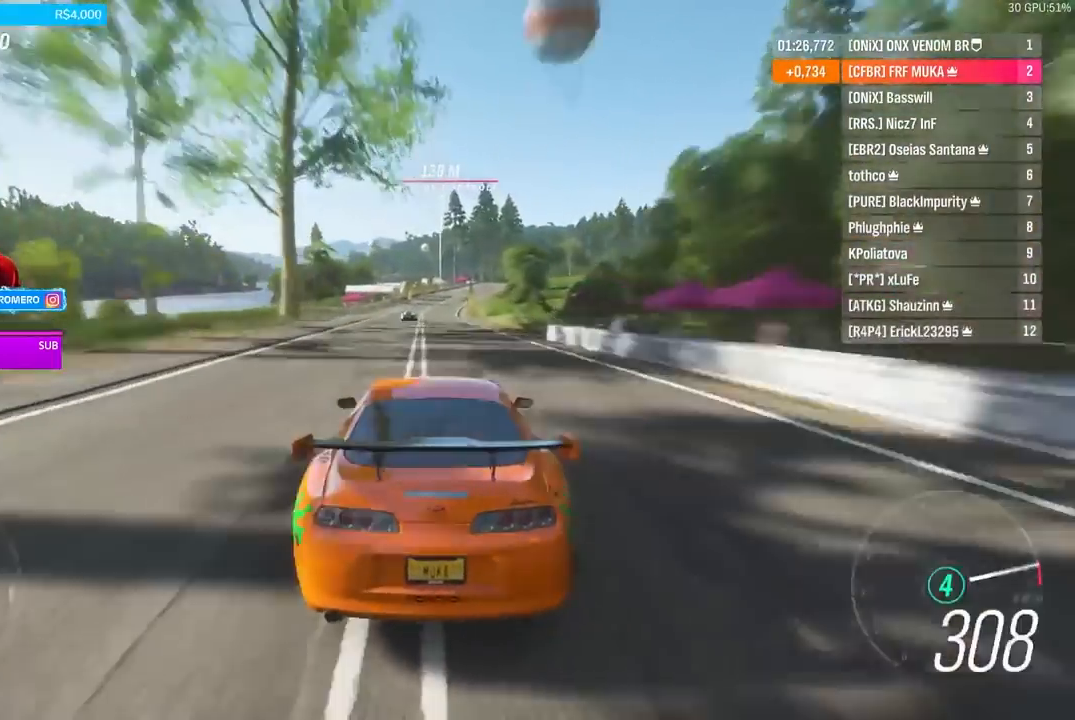
{"buttons": ["R2"], "left_stick": "center", "right_stick": "center", "events": [[33, "left_stick", "down-left"], [233, "left_stick", "center"]]}
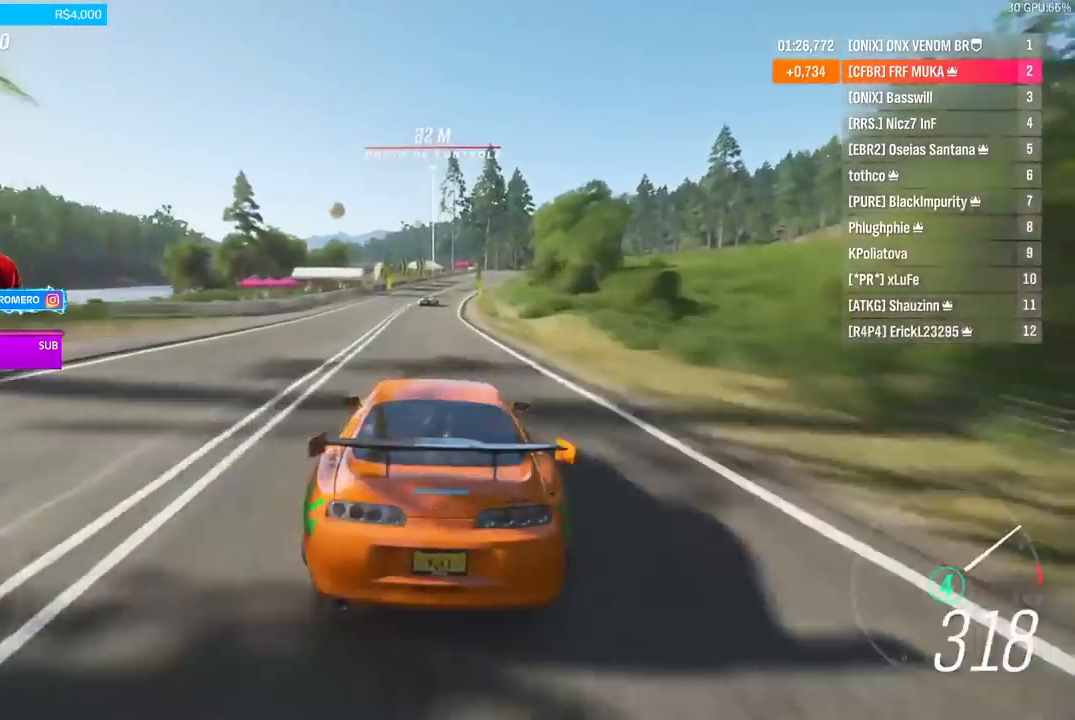
{"buttons": ["R2"], "left_stick": "right", "right_stick": "center", "events": [[67, "left_stick", "right"], [284, "left_stick", "center"], [400, "left_stick", "right"]]}
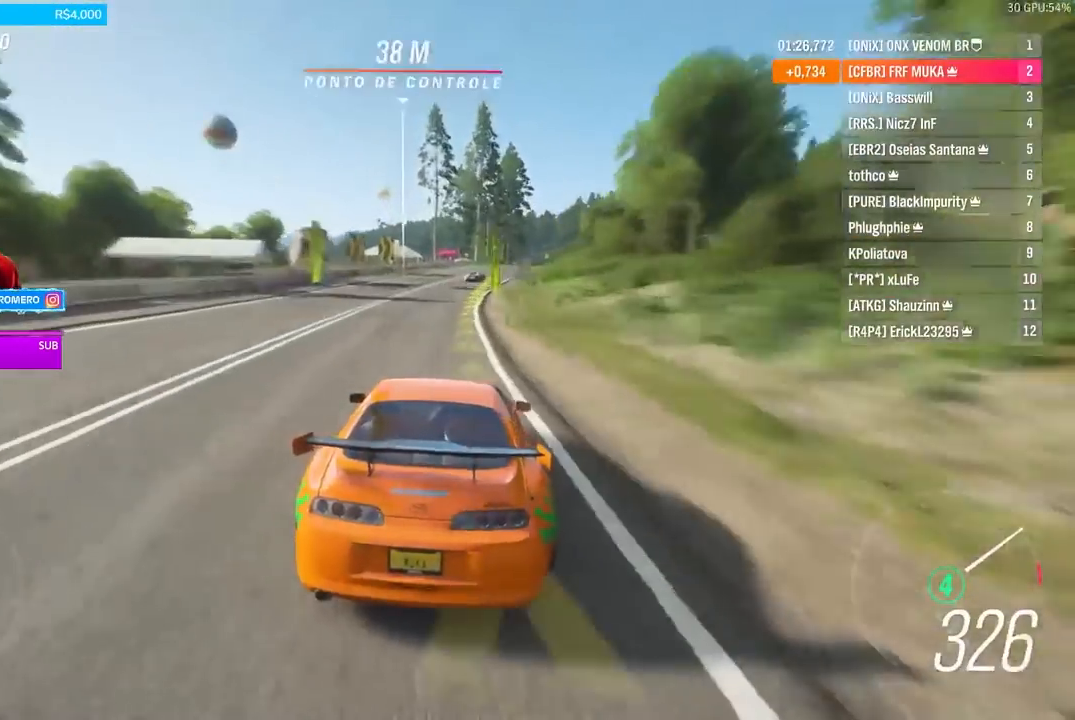
{"buttons": ["R2"], "left_stick": "right", "right_stick": "center", "events": [[266, "left_stick", "center"], [333, "left_stick", "right"]]}
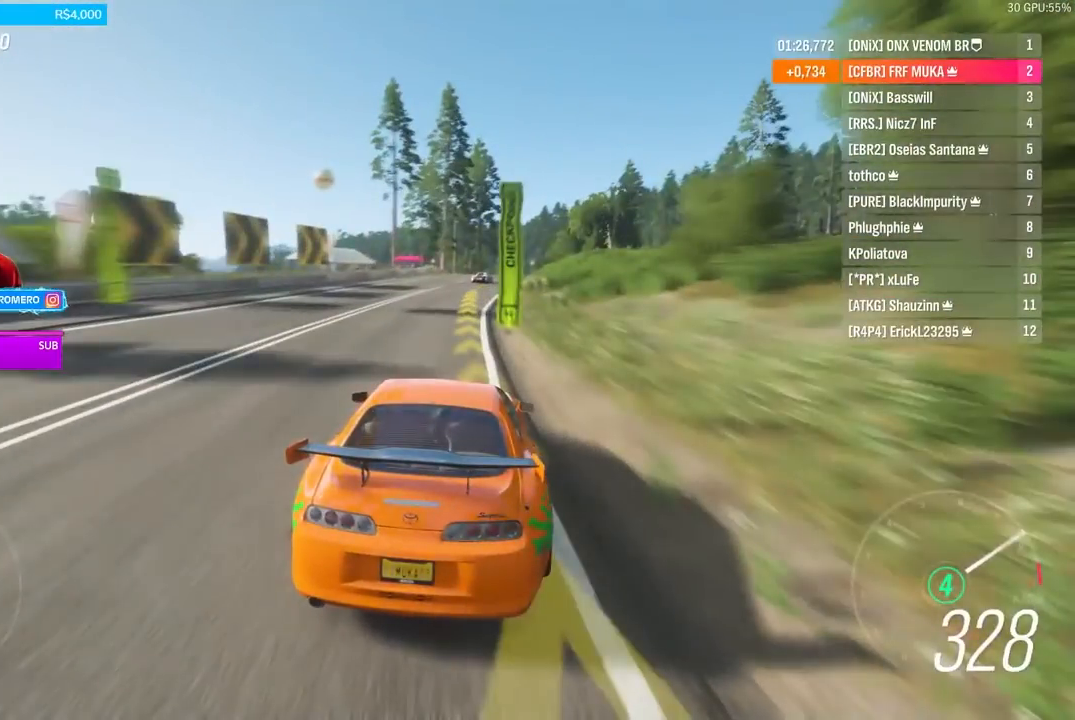
{"buttons": ["R2"], "left_stick": "center", "right_stick": "center", "events": [[167, "left_stick", "center"], [284, "left_stick", "right"], [501, "left_stick", "center"]]}
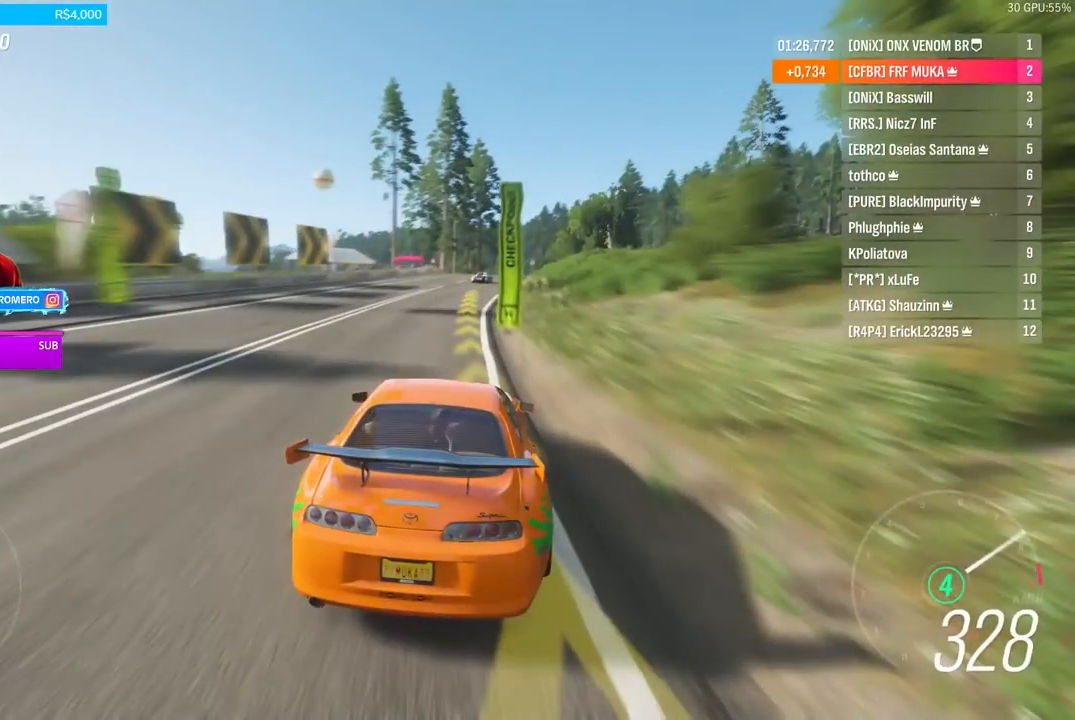
{"buttons": [], "left_stick": "center", "right_stick": "center", "events": [[116, "R2", "up"]]}
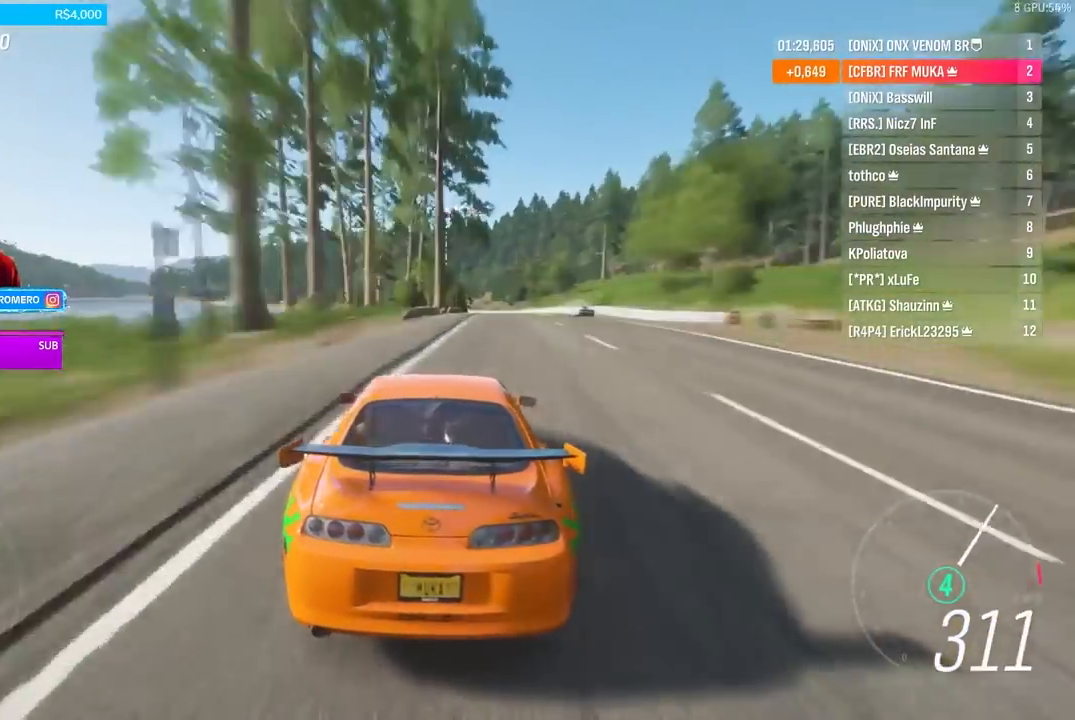
{"buttons": [], "left_stick": "right", "right_stick": "center", "events": [[400, "left_stick", "right"]]}
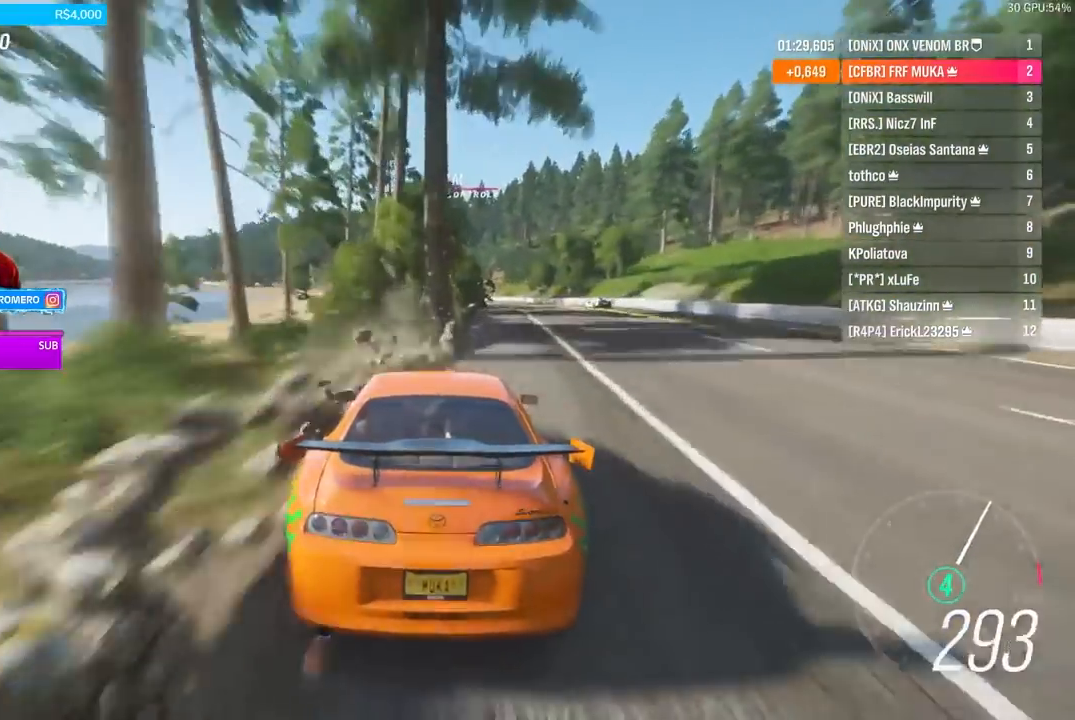
{"buttons": [], "left_stick": "center", "right_stick": "center", "events": [[233, "left_stick", "center"]]}
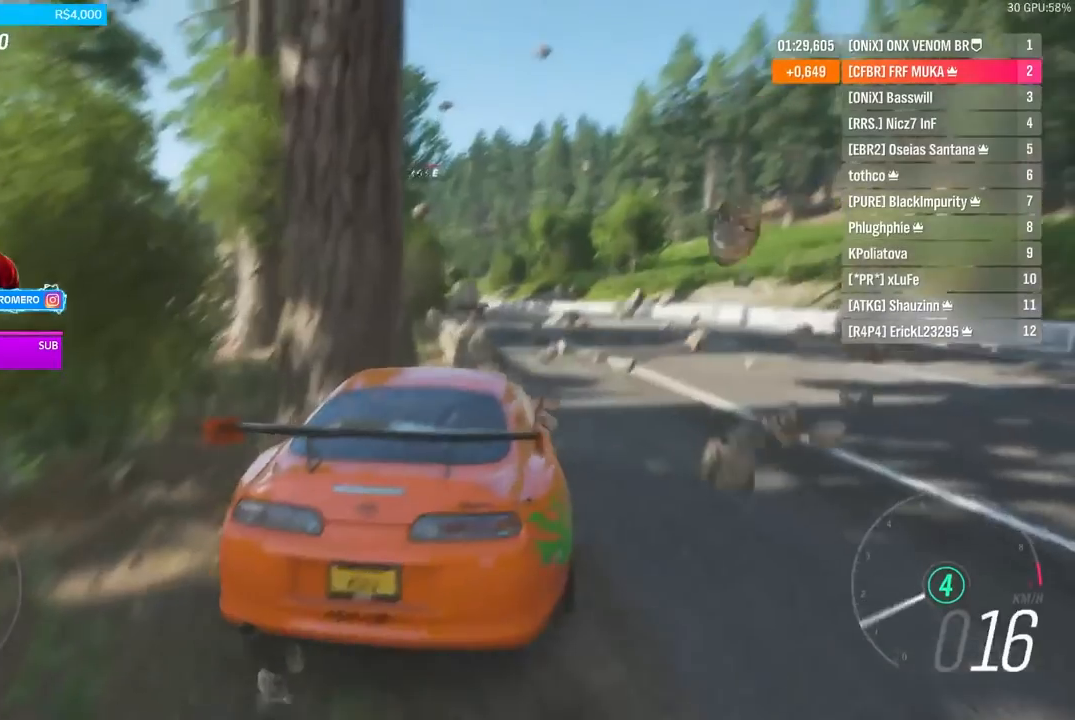
{"buttons": [], "left_stick": "right", "right_stick": "center", "events": [[33, "left_stick", "right"], [117, "left_stick", "center"], [384, "left_stick", "right"]]}
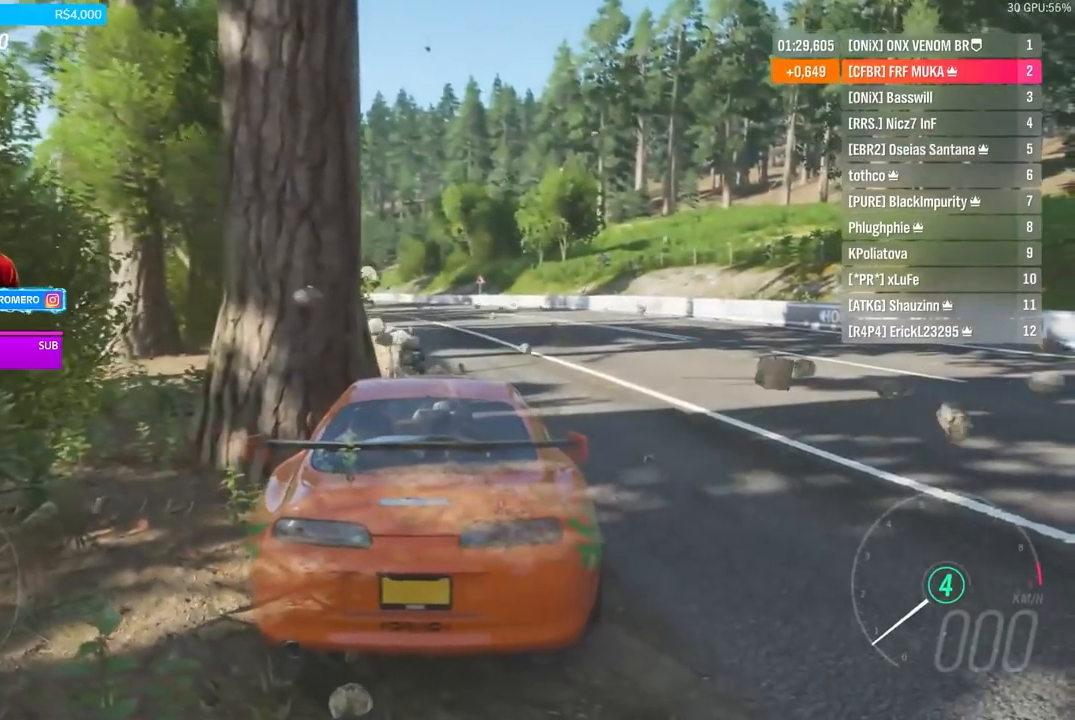
{"buttons": [], "left_stick": "right", "right_stick": "center", "events": [[166, "left_stick", "center"], [467, "left_stick", "right"]]}
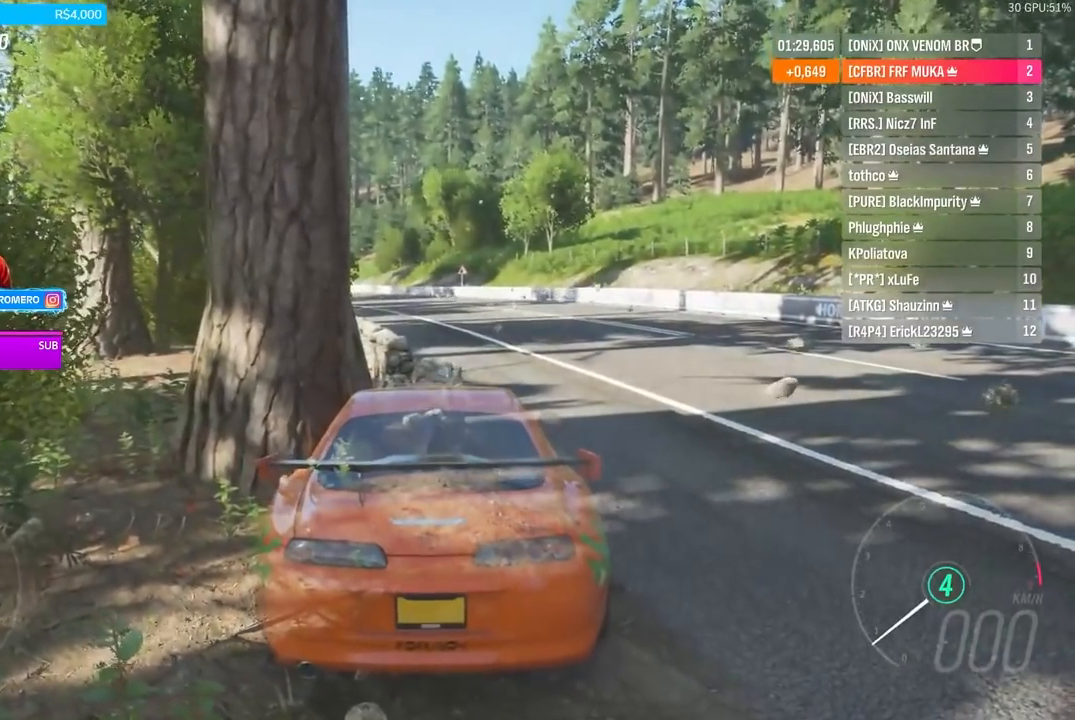
{"buttons": ["A", "X", "R2"], "left_stick": "left", "right_stick": "center", "events": [[134, "left_stick", "center"], [200, "A", "down"], [200, "R2", "down"], [200, "X", "down"], [334, "A", "up"], [334, "X", "up"], [367, "left_stick", "left"], [434, "A", "down"], [434, "X", "down"]]}
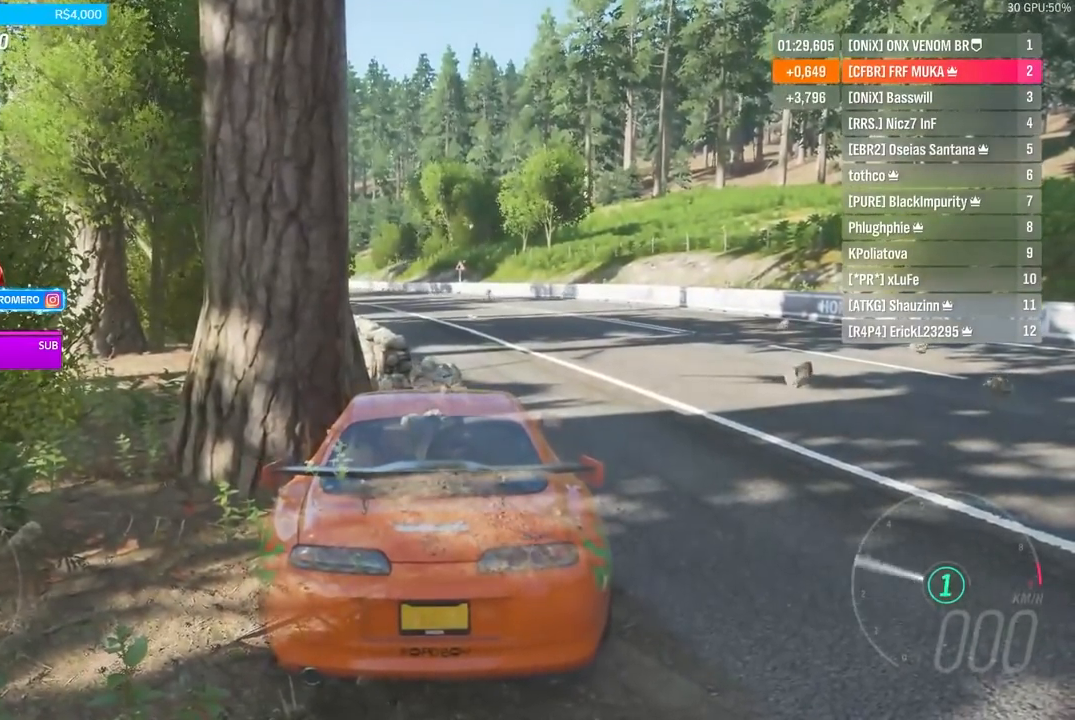
{"buttons": ["R2"], "left_stick": "left", "right_stick": "center", "events": [[33, "A", "up"], [33, "X", "up"], [133, "R2", "up"], [250, "R2", "down"]]}